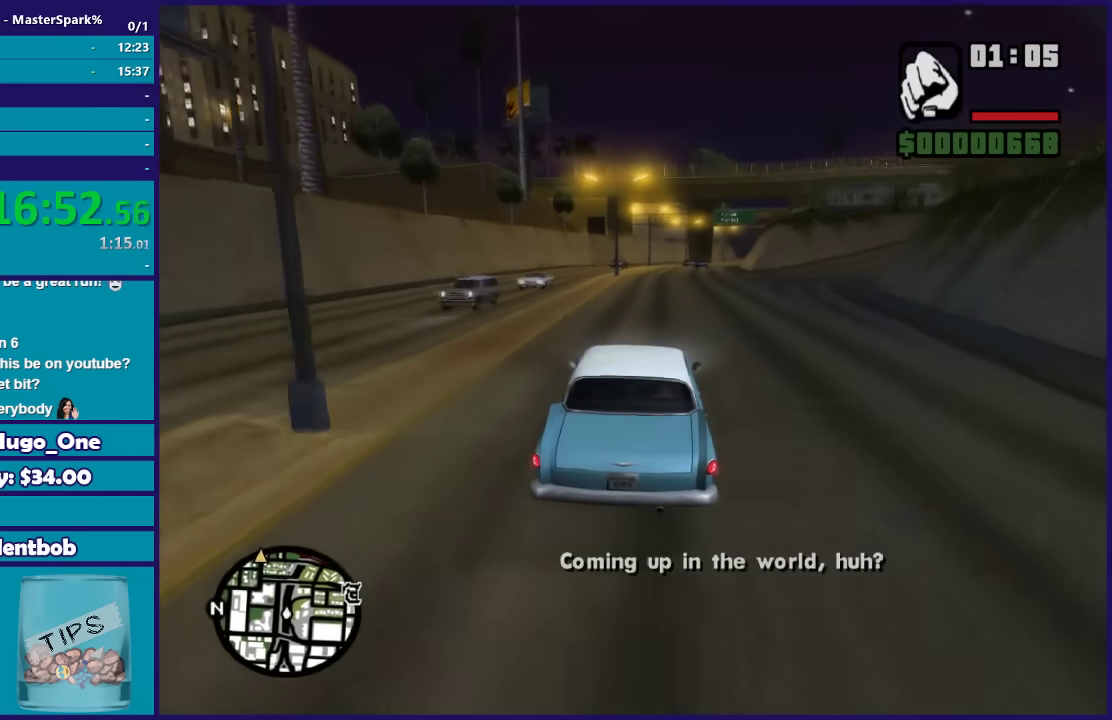
Gameplay with a controller (Xbox layout); each line is a JSON object with the inputs held at the frame after it. "events" lists button and stick changes between this image and that frame as [ms after this image, input, new state], when the widget could be followed in between.
{"buttons": ["R2"], "left_stick": "center", "right_stick": "down"}
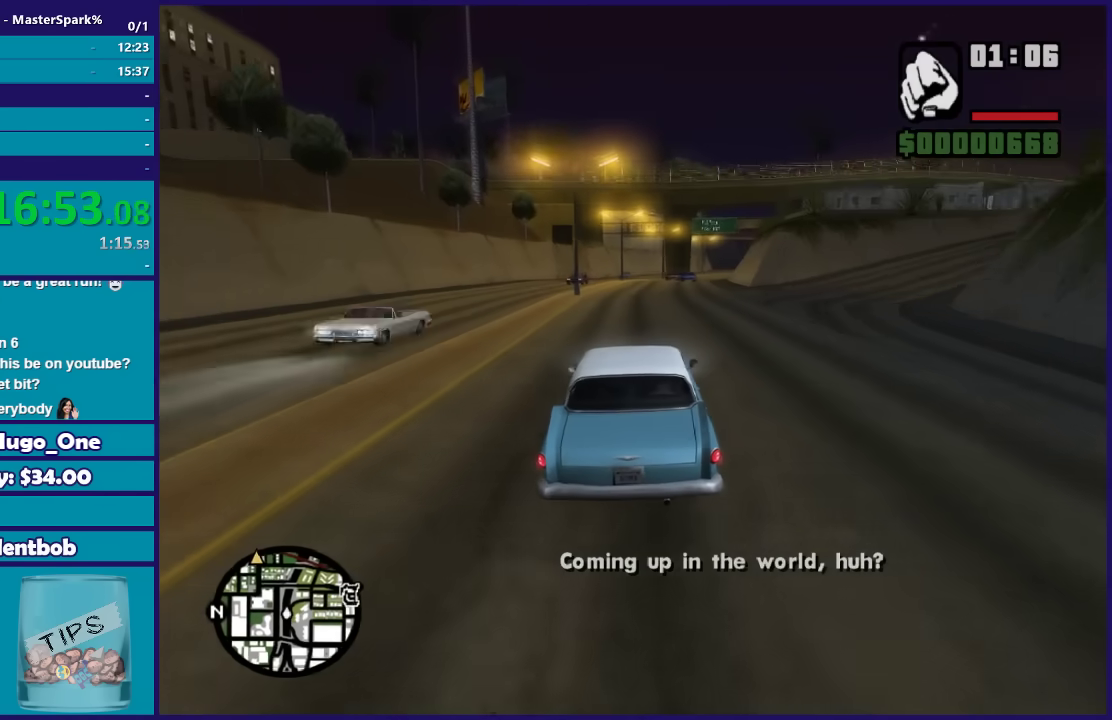
{"buttons": ["R2"], "left_stick": "center", "right_stick": "down"}
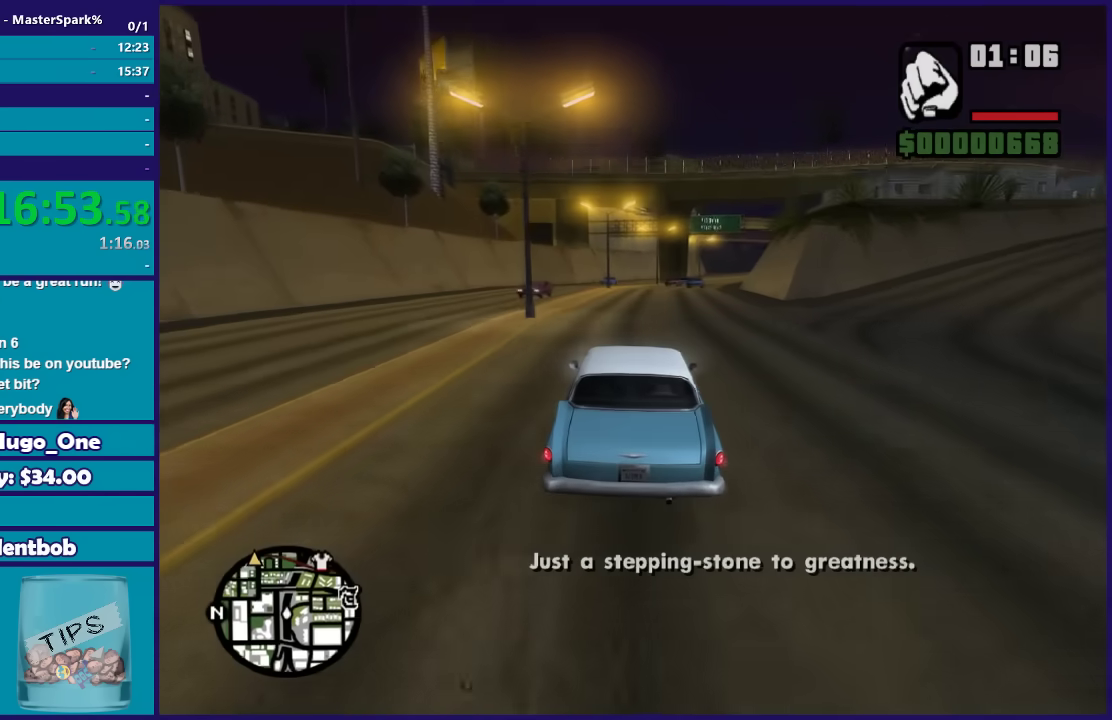
{"buttons": ["R2"], "left_stick": "center", "right_stick": "down"}
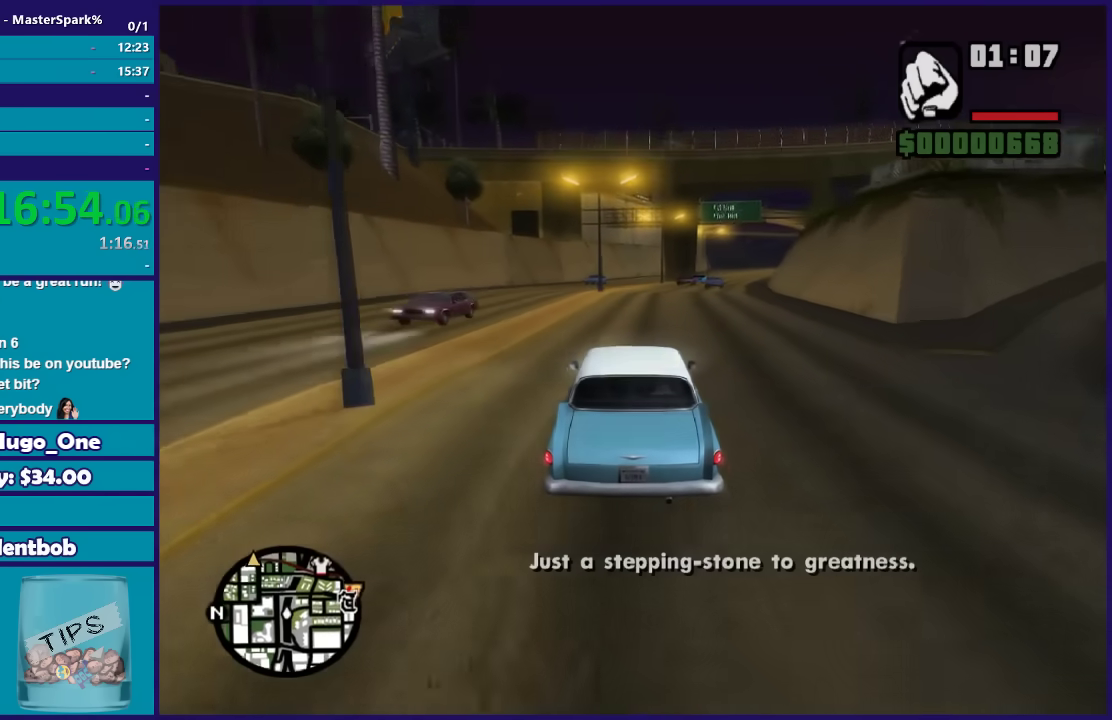
{"buttons": ["R2"], "left_stick": "center", "right_stick": "down"}
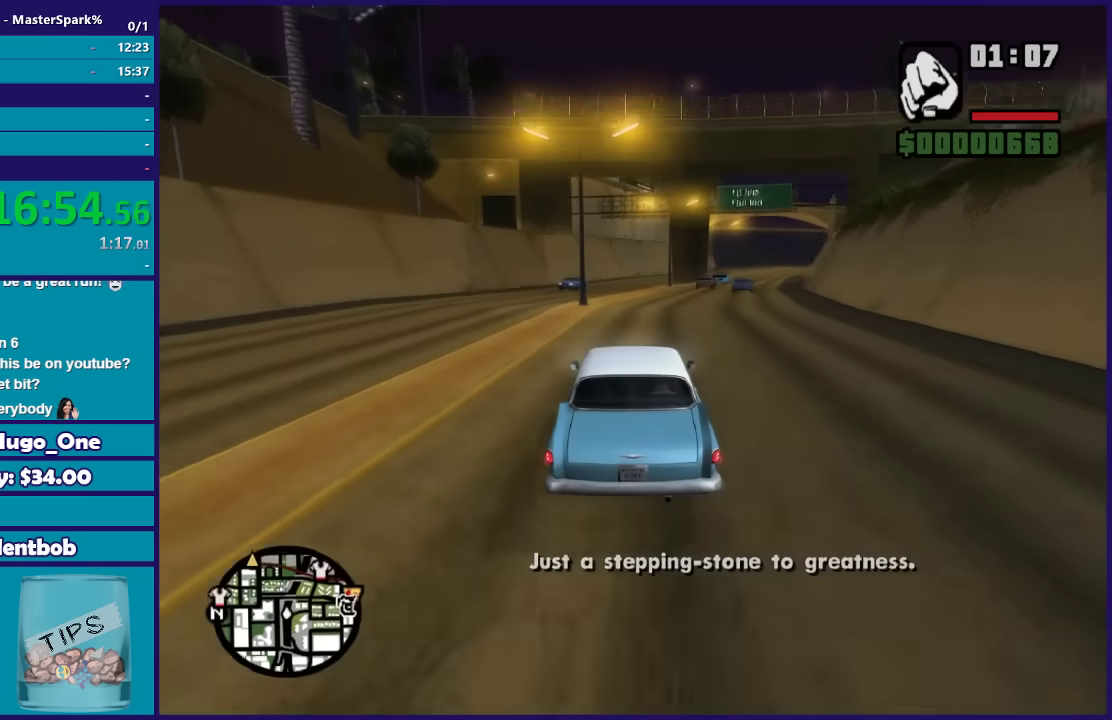
{"buttons": ["R2"], "left_stick": "center", "right_stick": "down"}
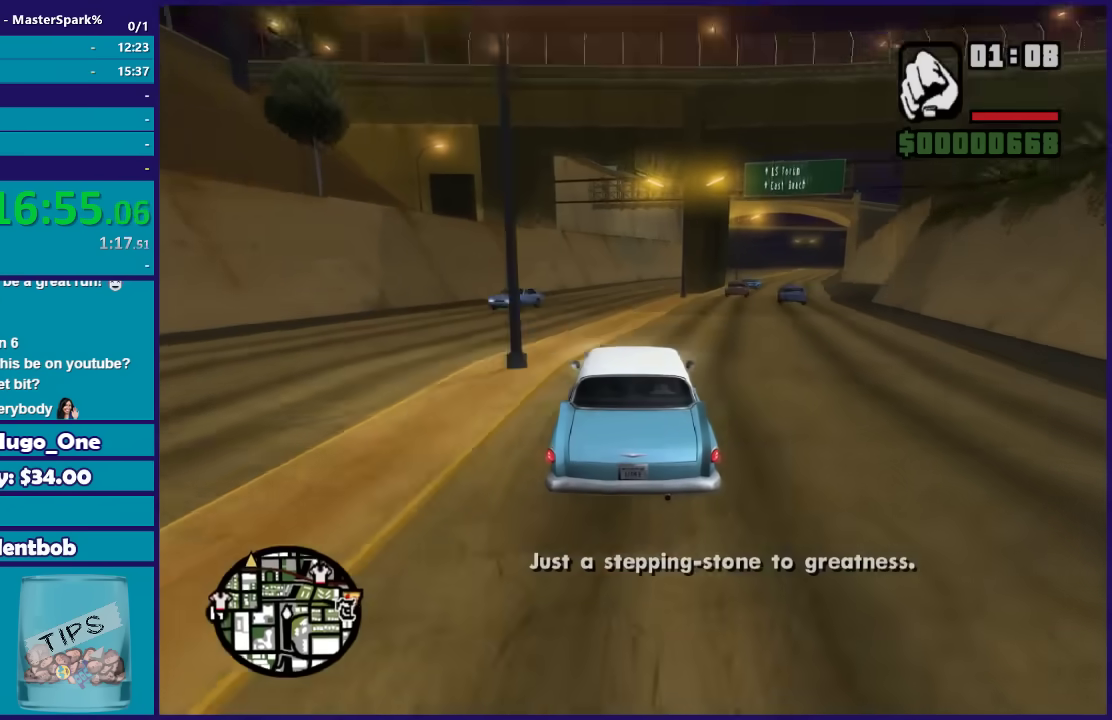
{"buttons": ["R2"], "left_stick": "center", "right_stick": "down"}
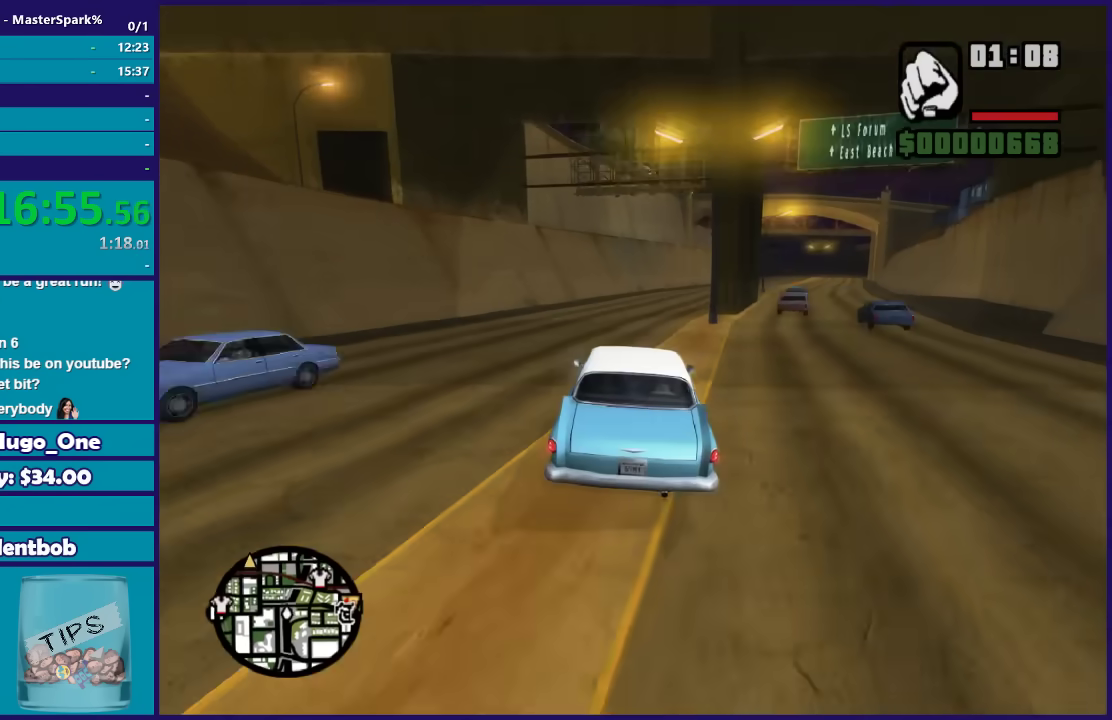
{"buttons": ["R2"], "left_stick": "right", "right_stick": "down"}
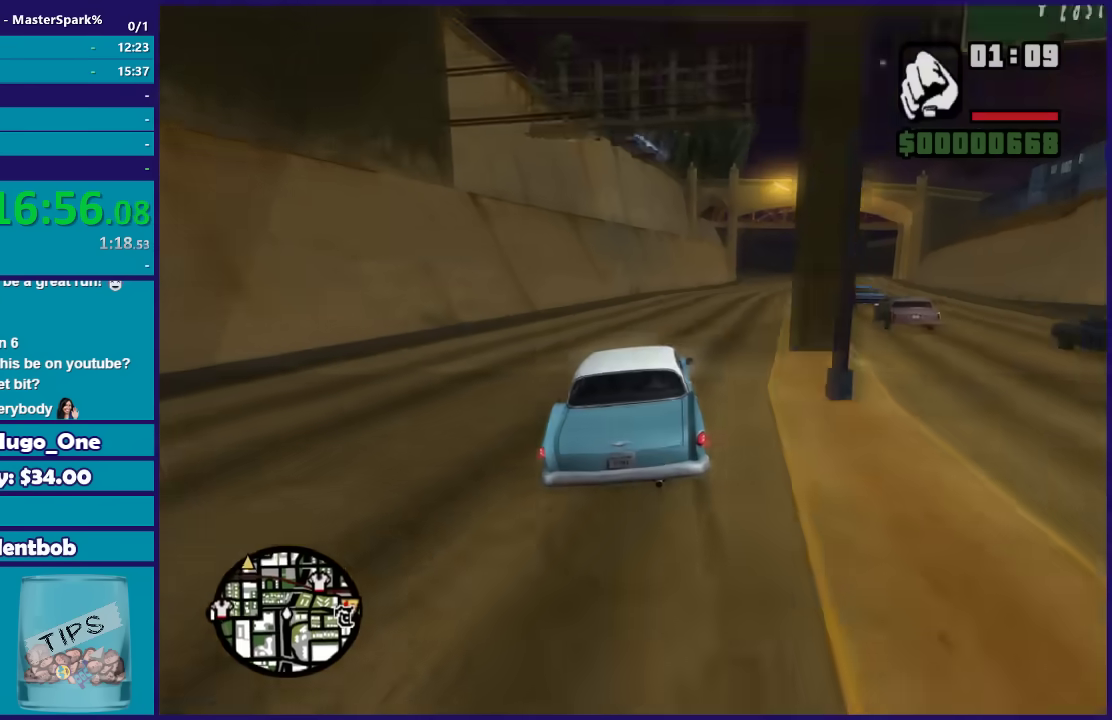
{"buttons": ["R2"], "left_stick": "right", "right_stick": "down"}
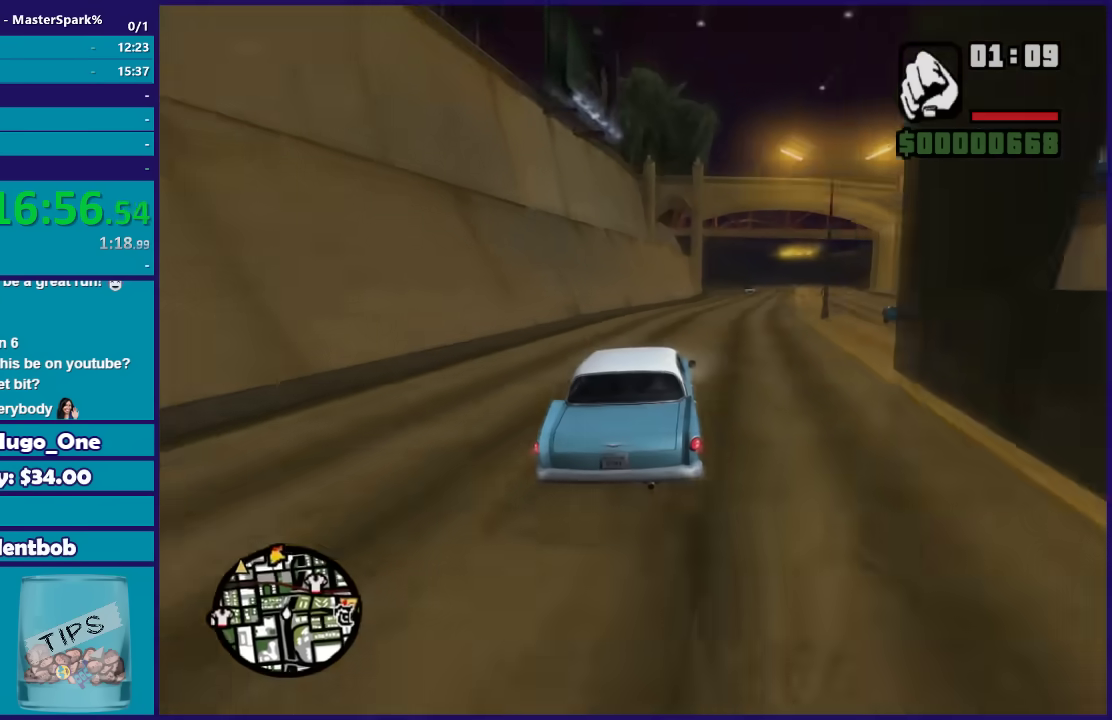
{"buttons": ["R2"], "left_stick": "center", "right_stick": "center"}
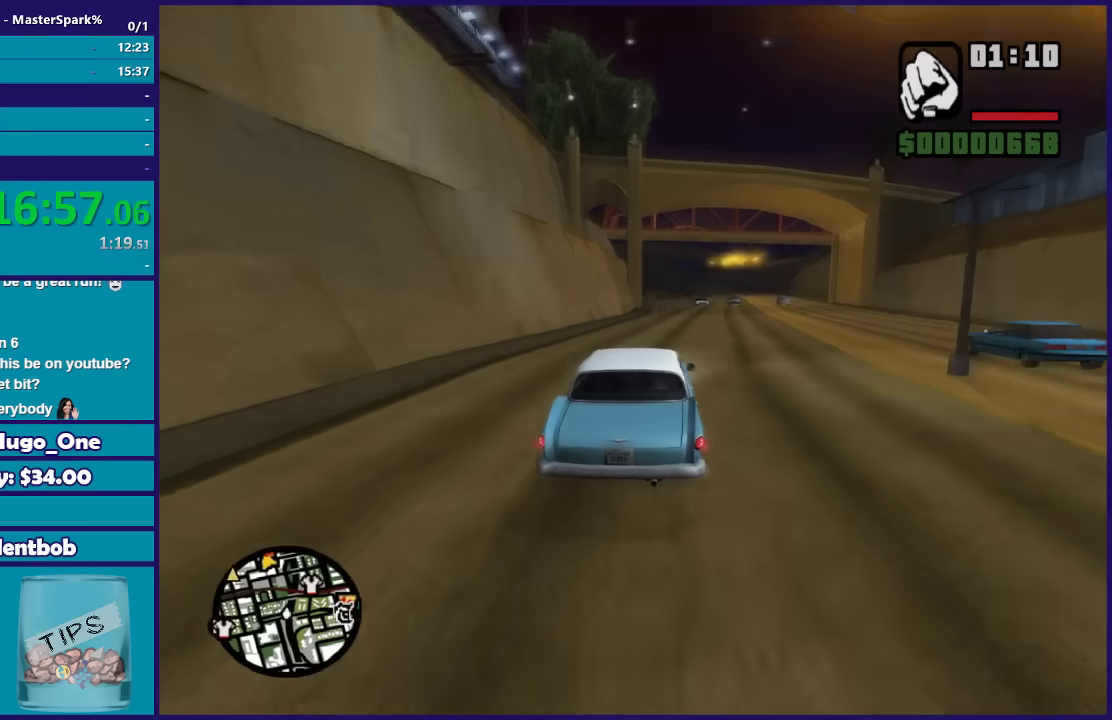
{"buttons": ["R2"], "left_stick": "center", "right_stick": "center", "events": []}
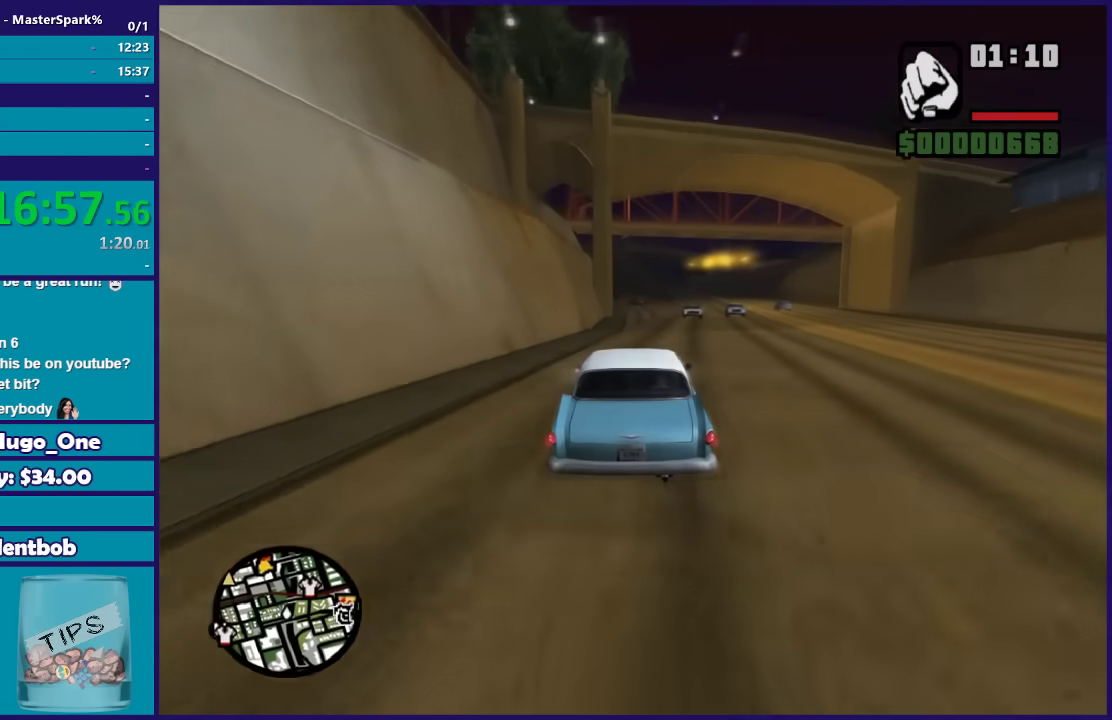
{"buttons": ["R2"], "left_stick": "center", "right_stick": "center", "events": []}
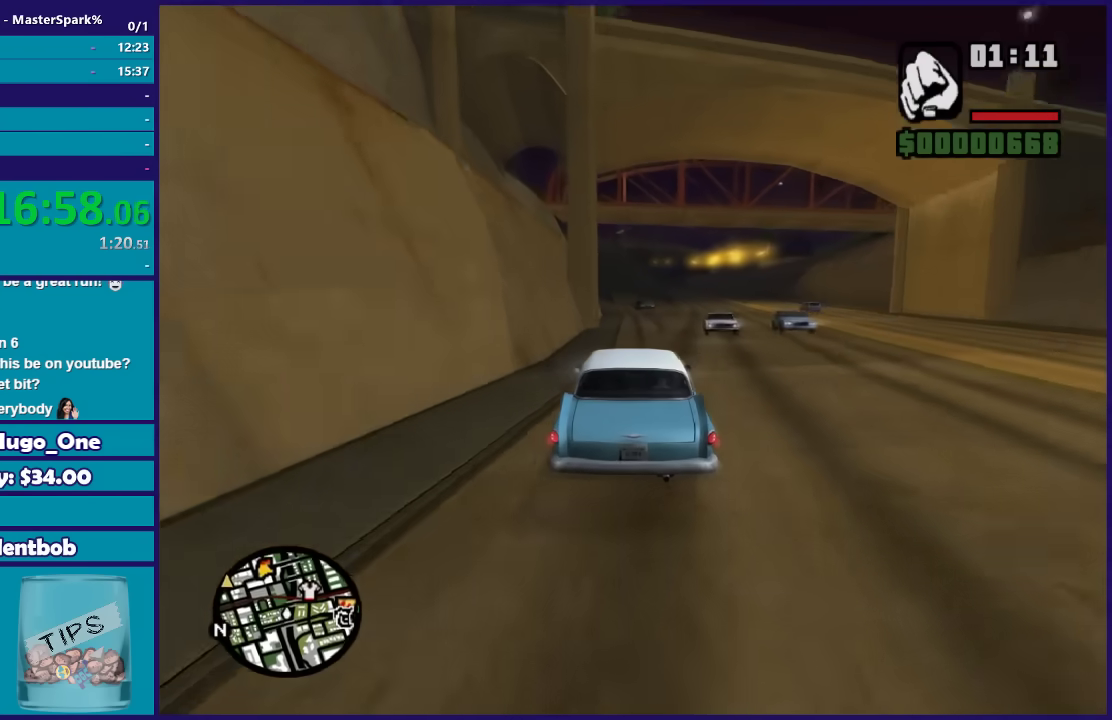
{"buttons": ["R2"], "left_stick": "center", "right_stick": "center", "events": [[367, "left_stick", "left"], [467, "left_stick", "center"]]}
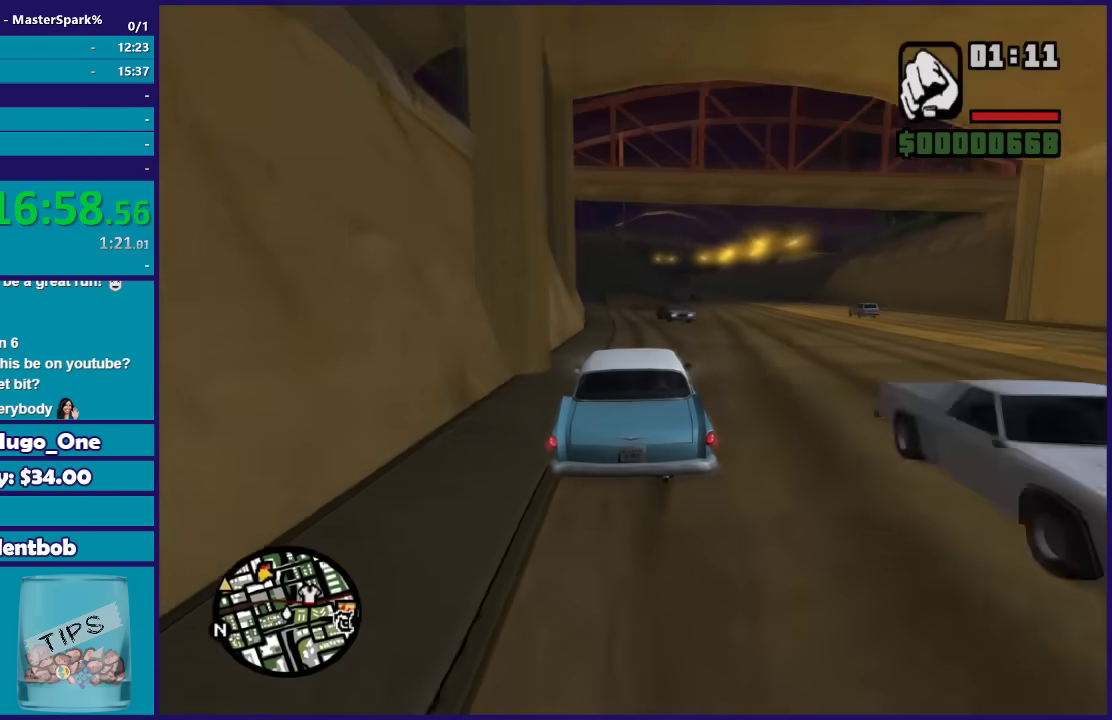
{"buttons": ["R2"], "left_stick": "center", "right_stick": "center", "events": [[300, "left_stick", "left"], [433, "left_stick", "center"]]}
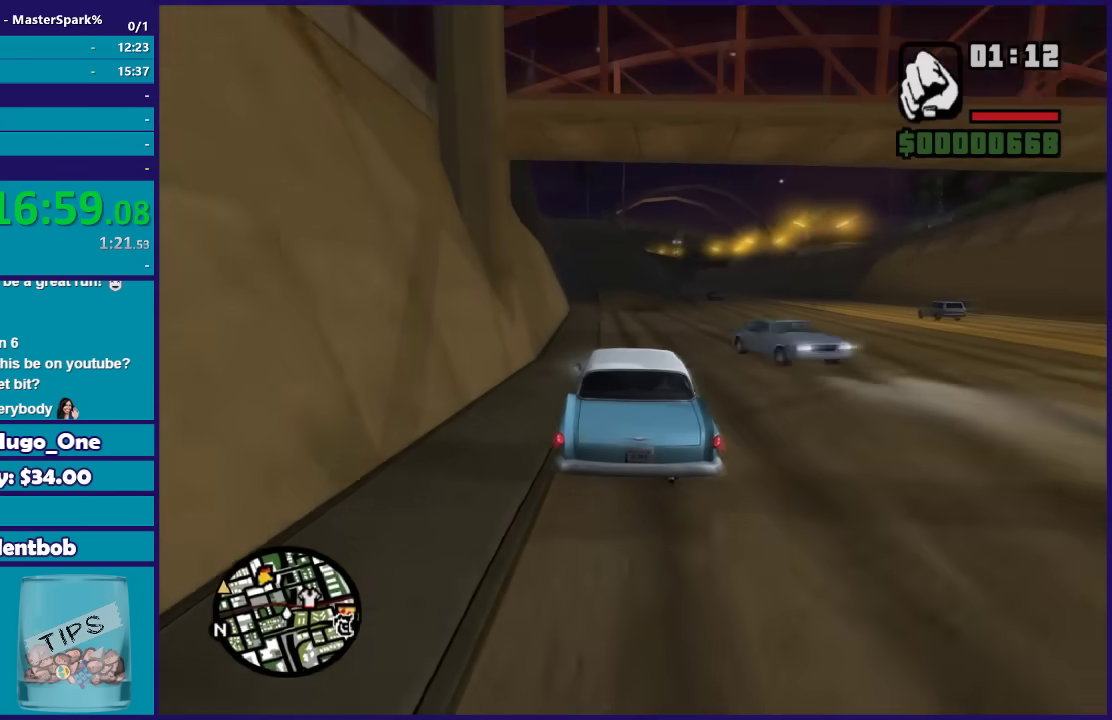
{"buttons": ["R2"], "left_stick": "center", "right_stick": "down-left", "events": [[234, "left_stick", "left"], [334, "left_stick", "center"], [501, "right_stick", "down-left"]]}
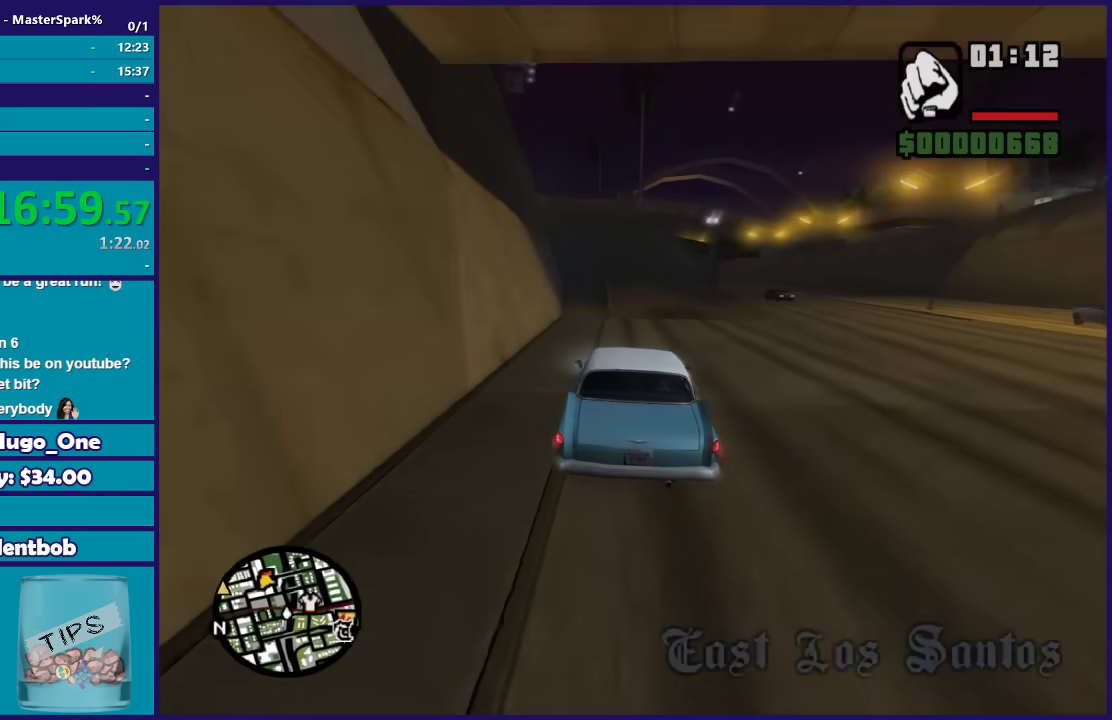
{"buttons": ["R2"], "left_stick": "center", "right_stick": "down-left", "events": [[300, "left_stick", "left"], [500, "left_stick", "center"]]}
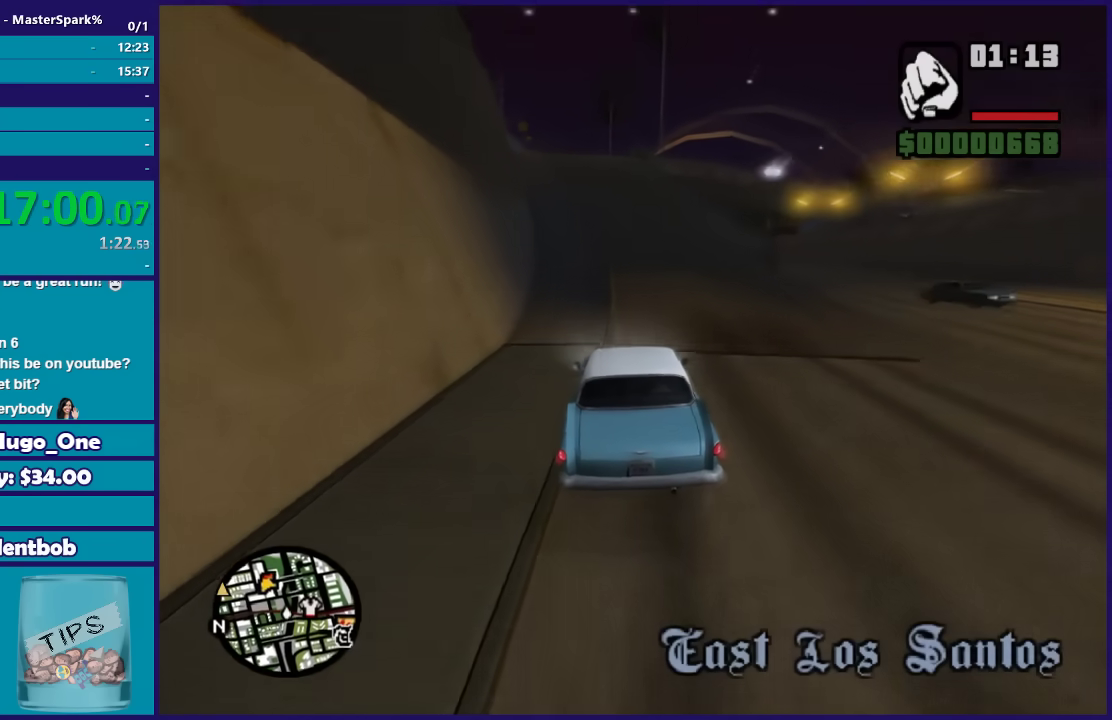
{"buttons": ["R2"], "left_stick": "center", "right_stick": "down-left", "events": [[300, "left_stick", "left"], [501, "left_stick", "center"]]}
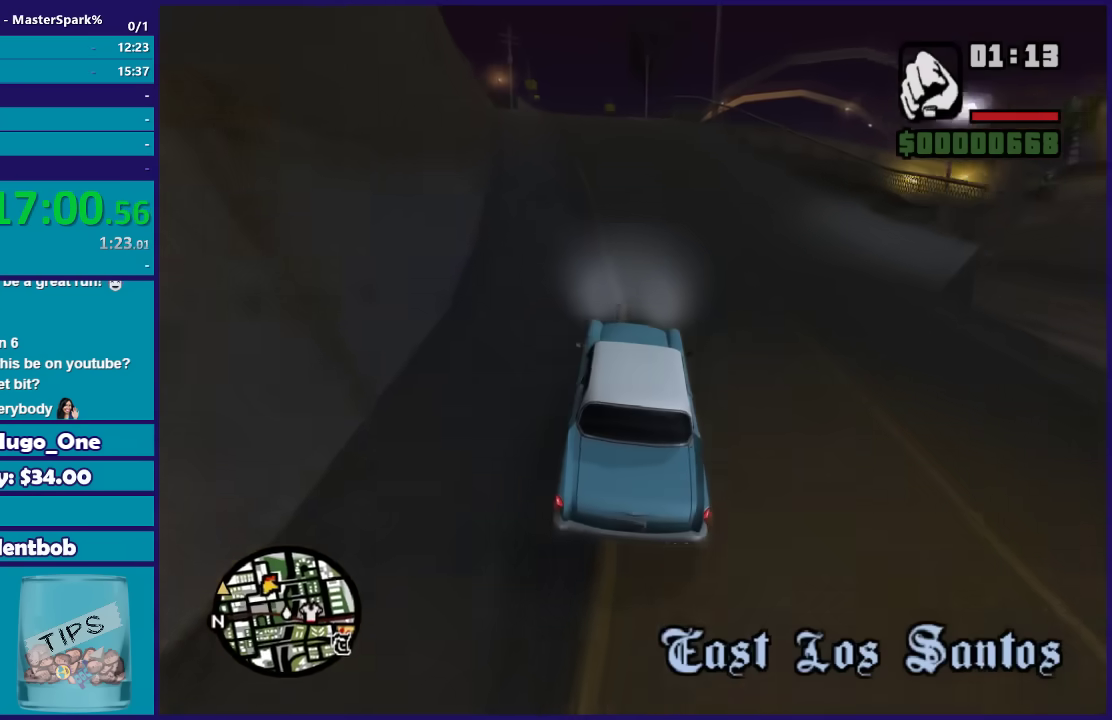
{"buttons": ["R2"], "left_stick": "left", "right_stick": "down-left", "events": [[133, "left_stick", "left"], [300, "left_stick", "center"], [467, "left_stick", "left"]]}
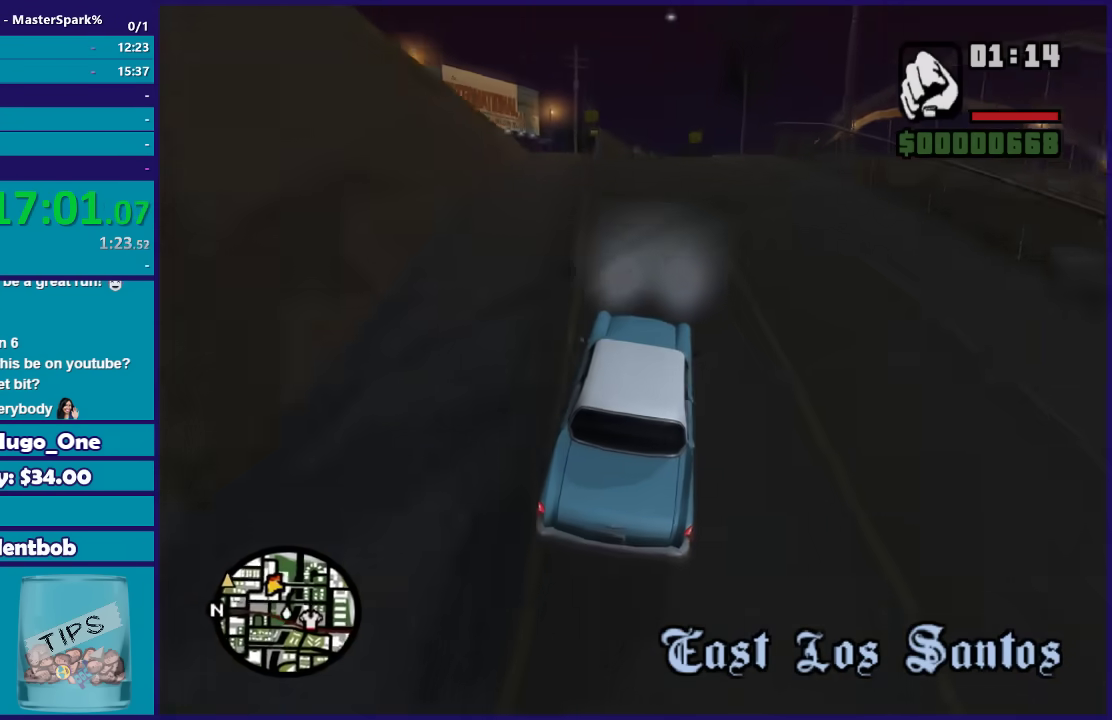
{"buttons": [], "left_stick": "left", "right_stick": "down-left", "events": [[134, "R2", "up"], [167, "left_stick", "center"], [267, "left_stick", "left"]]}
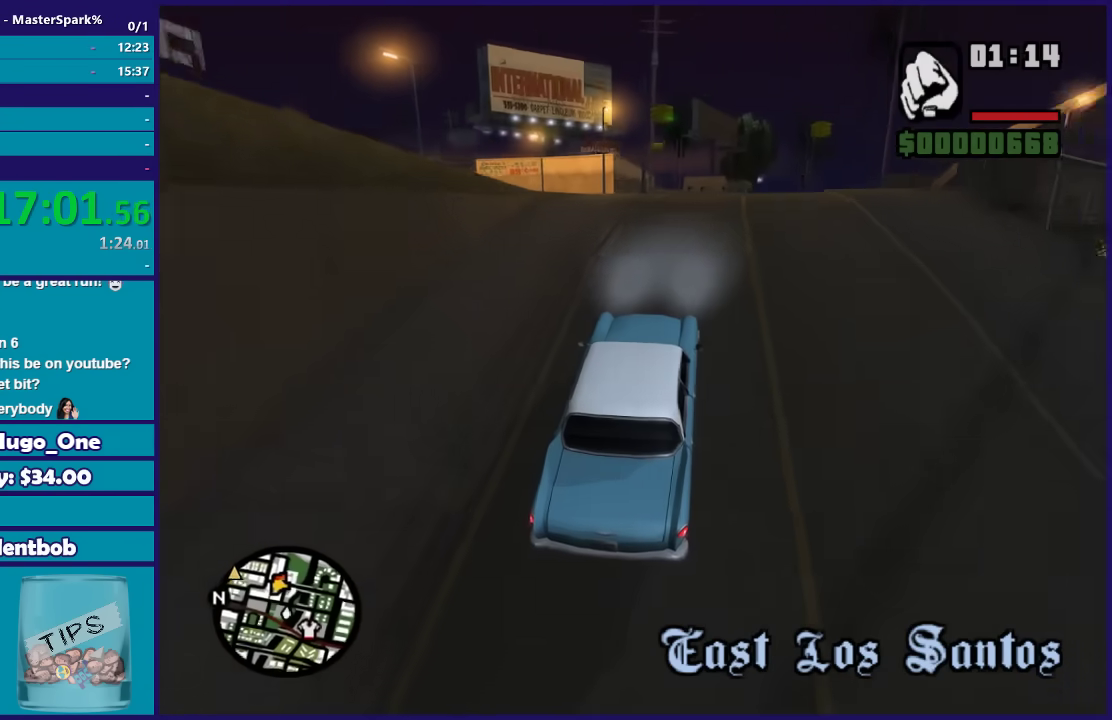
{"buttons": [], "left_stick": "left", "right_stick": "down-left", "events": []}
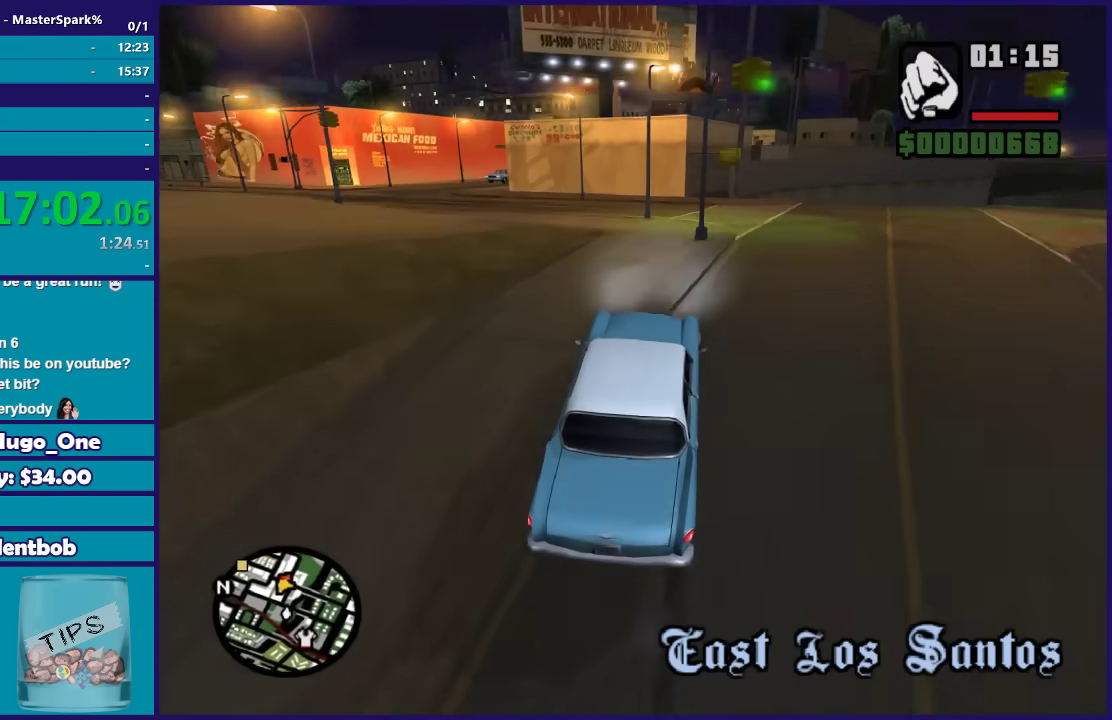
{"buttons": [], "left_stick": "left", "right_stick": "down-left", "events": [[34, "L2", "down"], [200, "L2", "up"]]}
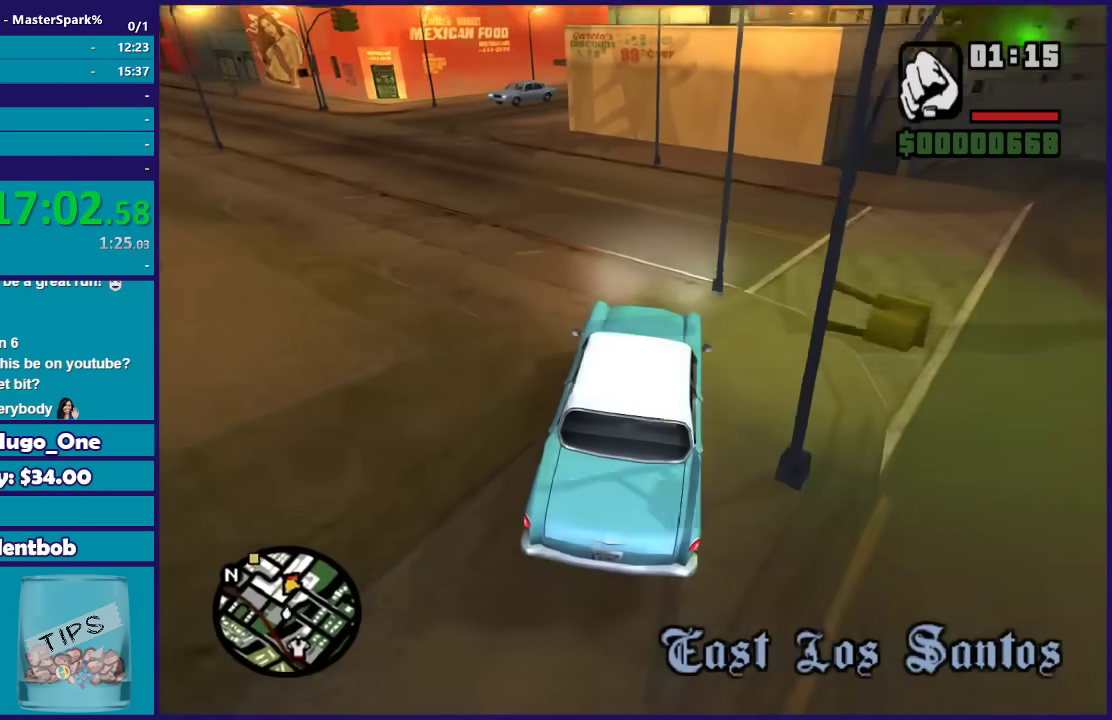
{"buttons": ["R2"], "left_stick": "left", "right_stick": "down-left", "events": [[200, "R2", "down"], [333, "left_stick", "center"], [433, "left_stick", "left"]]}
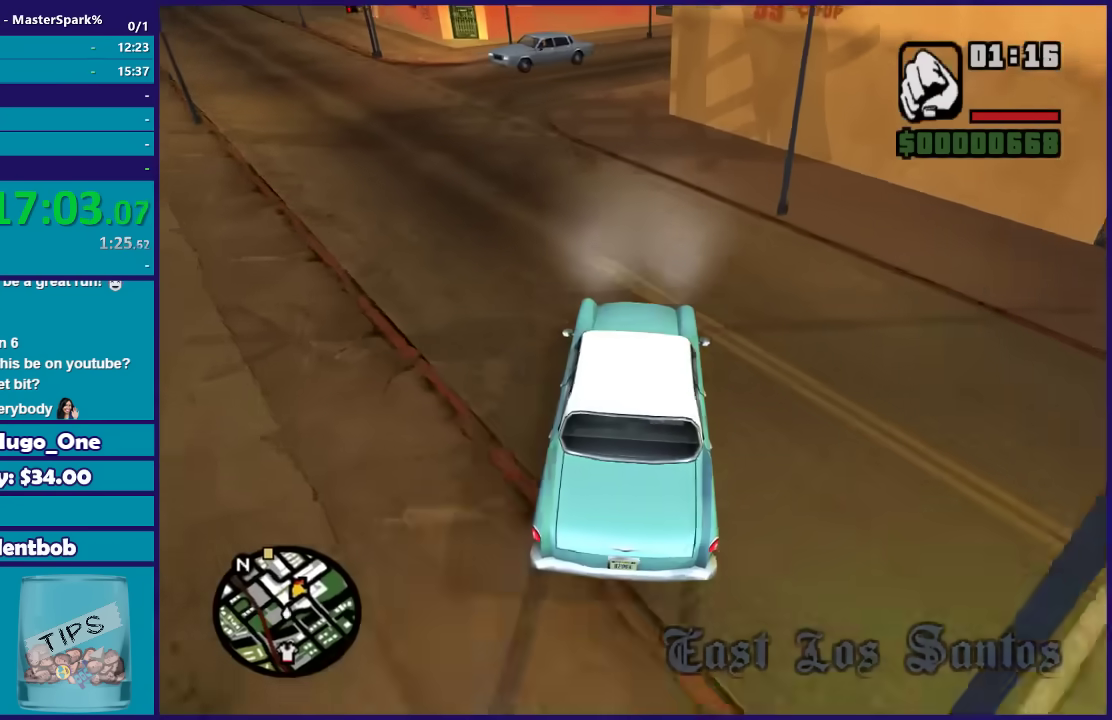
{"buttons": [], "left_stick": "right", "right_stick": "down-right", "events": [[134, "left_stick", "center"], [334, "right_stick", "center"], [367, "left_stick", "right"], [434, "R2", "up"], [467, "right_stick", "down-right"]]}
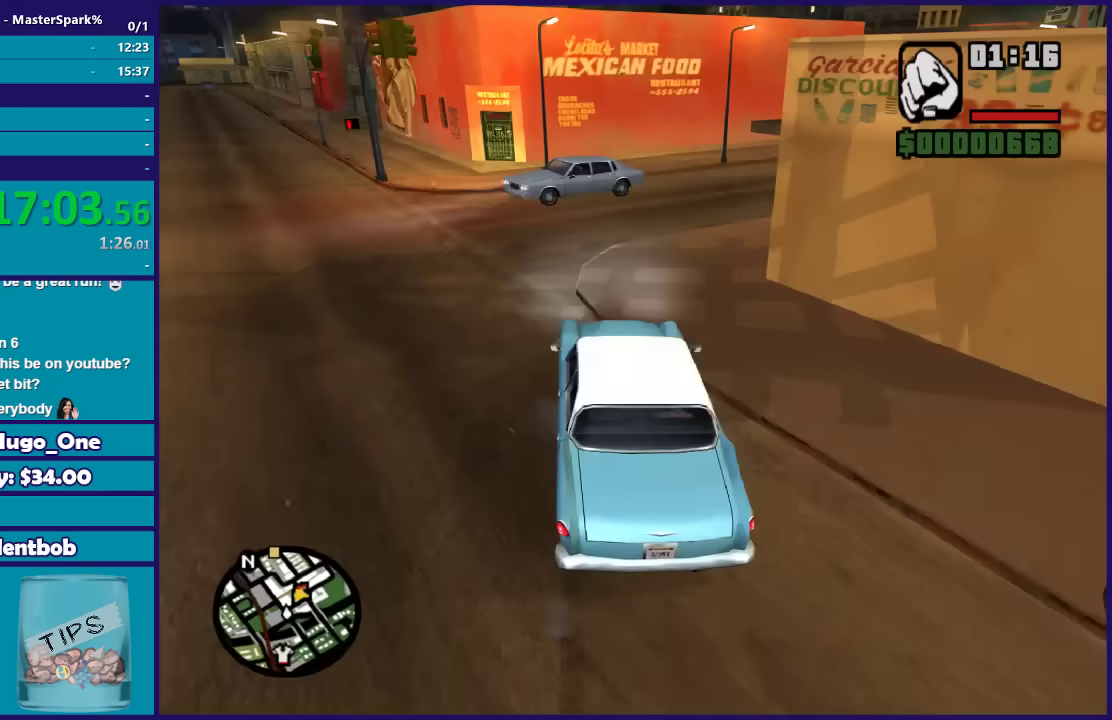
{"buttons": [], "left_stick": "right", "right_stick": "right", "events": [[500, "right_stick", "right"]]}